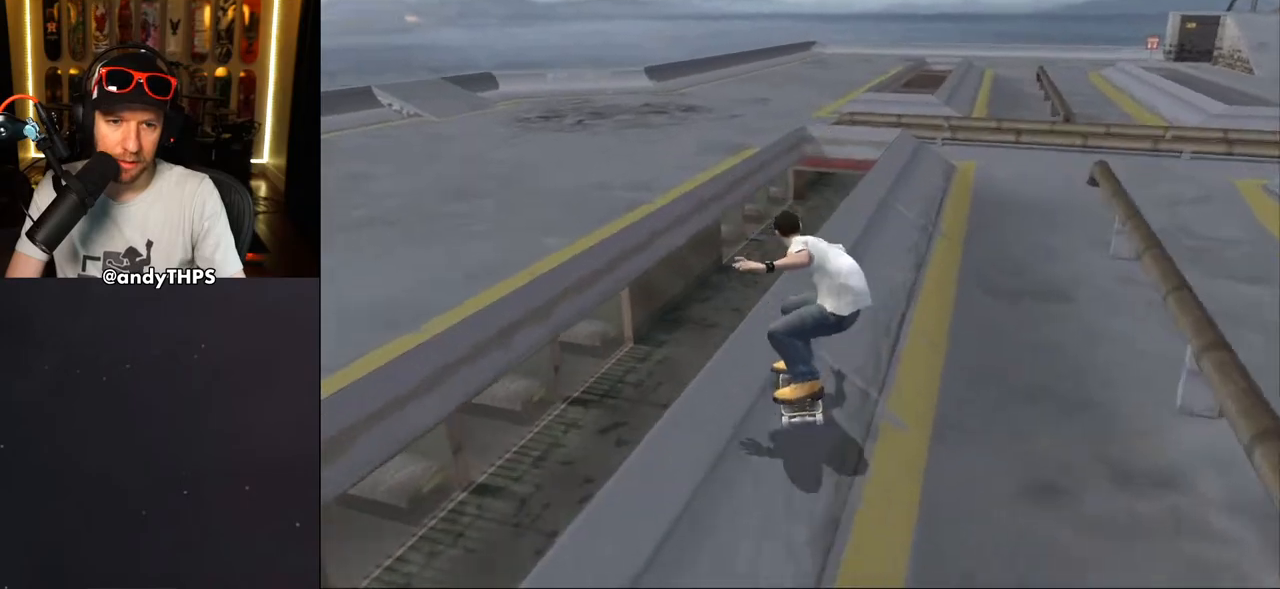
Gameplay with a controller (PlayStation layout); each line is a JSON object with the inputs held at the frame after it. "events" lists button and stick changes between this image and that frame as [ms after this image, input, new state], when the widget could be followed in between. Not read: START.
{"buttons": [], "left_stick": "center", "right_stick": "center", "events": [[33, "DPAD_RIGHT", "up"], [67, "DPAD_LEFT", "down"], [133, "DPAD_DOWN", "up"], [217, "DPAD_LEFT", "up"]]}
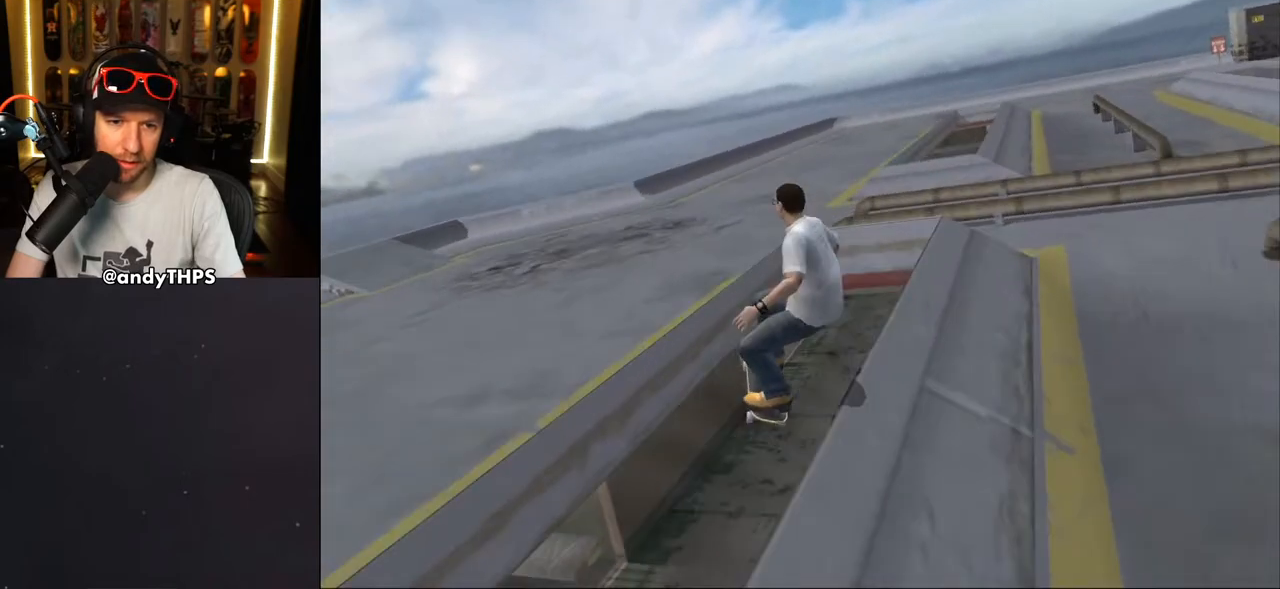
{"buttons": ["TRIANGLE"], "left_stick": "center", "right_stick": "center", "events": [[217, "TRIANGLE", "down"]]}
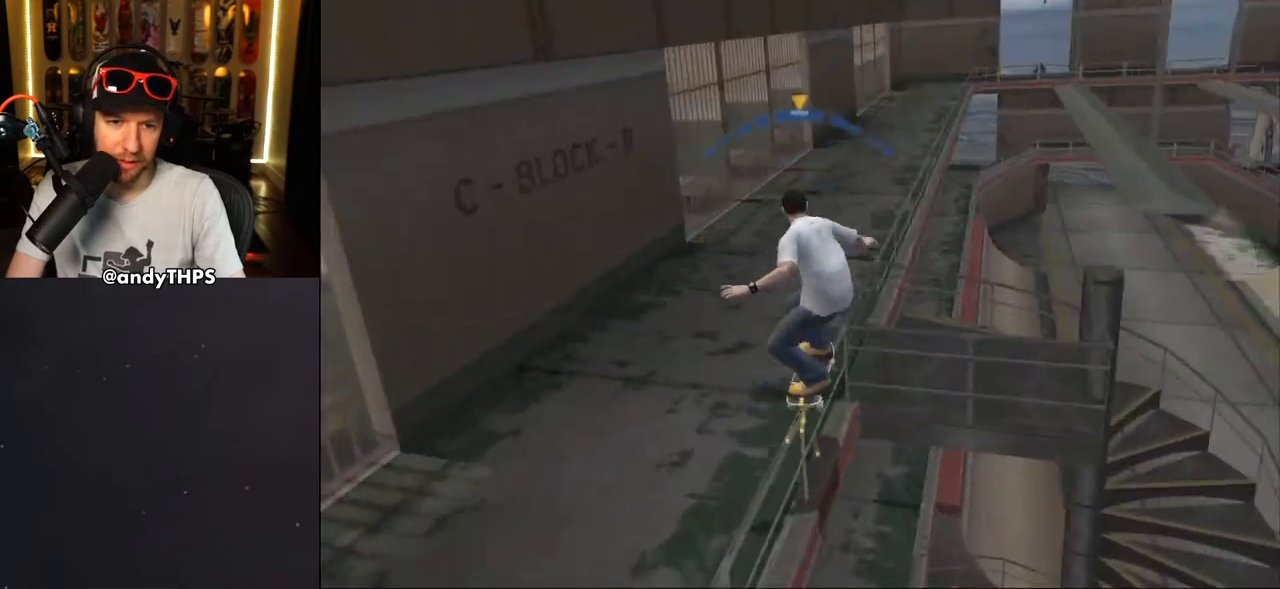
{"buttons": ["R1"], "left_stick": "center", "right_stick": "center", "events": [[17, "CROSS", "down"], [17, "DPAD_LEFT", "down"], [17, "TRIANGLE", "up"], [50, "DPAD_UP", "down"], [67, "CROSS", "up"], [117, "DPAD_UP", "up"], [150, "DPAD_LEFT", "up"], [450, "R1", "down"]]}
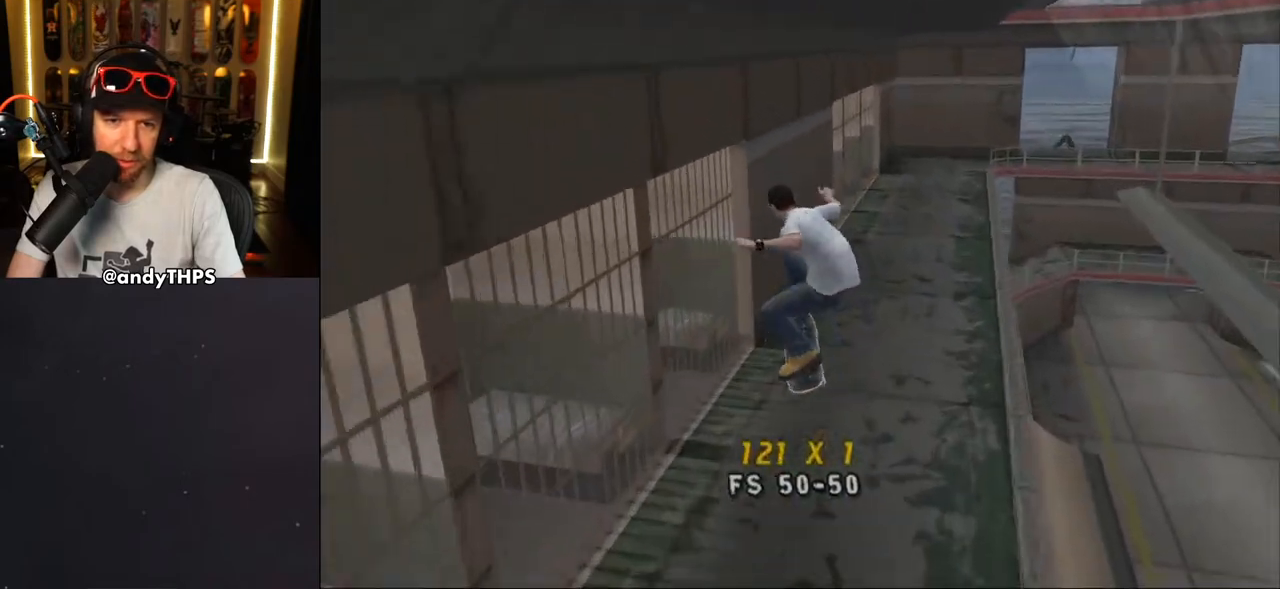
{"buttons": ["L1", "R1", "DPAD_DOWN"], "left_stick": "center", "right_stick": "center", "events": [[83, "R1", "up"], [350, "DPAD_DOWN", "down"], [450, "L1", "down"], [467, "R1", "down"]]}
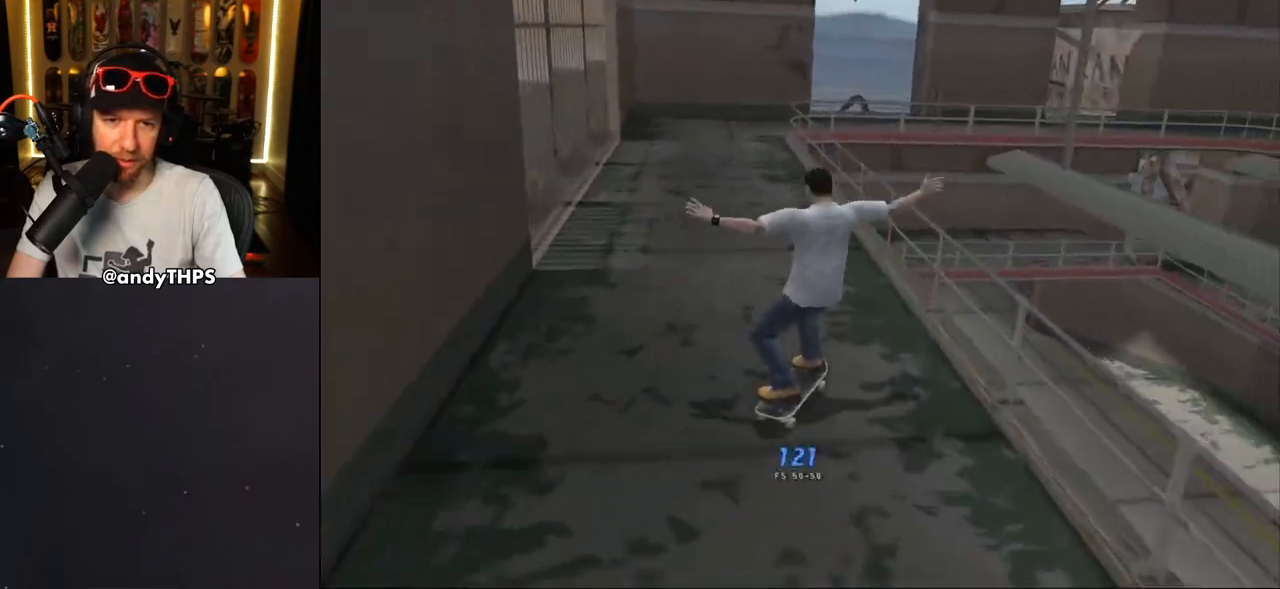
{"buttons": ["CROSS", "DPAD_RIGHT"], "left_stick": "center", "right_stick": "center", "events": [[17, "CROSS", "down"], [67, "R1", "up"], [83, "DPAD_LEFT", "down"], [100, "L1", "up"], [250, "DPAD_DOWN", "up"], [283, "DPAD_LEFT", "up"], [467, "DPAD_RIGHT", "down"]]}